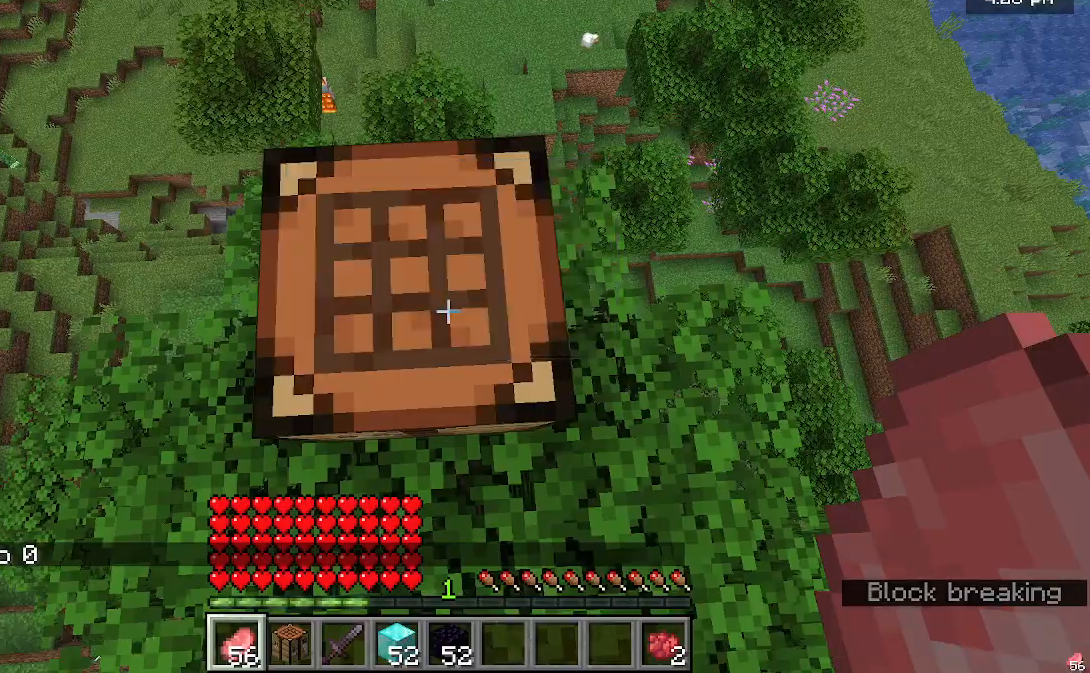
Gameplay with keyboard and mouse; each line is a JSON object with the keys and mouse buttons held at the frame after it. "events" lists presses ("down") and releases ("up") of "a", "d", "s", "w", "mouse_left" and "mouse_right" between this image and that frame as [ms after this image, input, new state], when the widget could be followed in between. "mouse_left", "mouse_right" = the "left", "right" buttons of the "mouse" list. No other keys are recorded. Fast repeated clicks can show as one long hold. Mouse movement is not recorded.
{"keys": [], "mouse": ["left"], "events": [[333, "mouse_left", "down"]]}
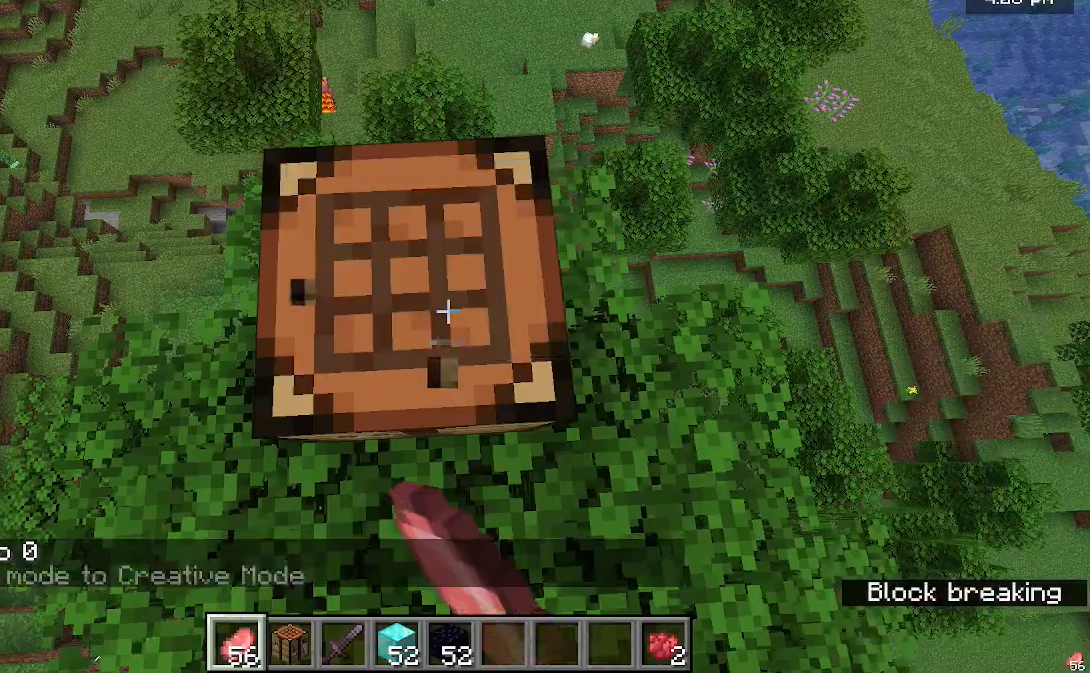
{"keys": [], "mouse": ["left"], "events": [[33, "mouse_left", "up"], [300, "mouse_left", "down"]]}
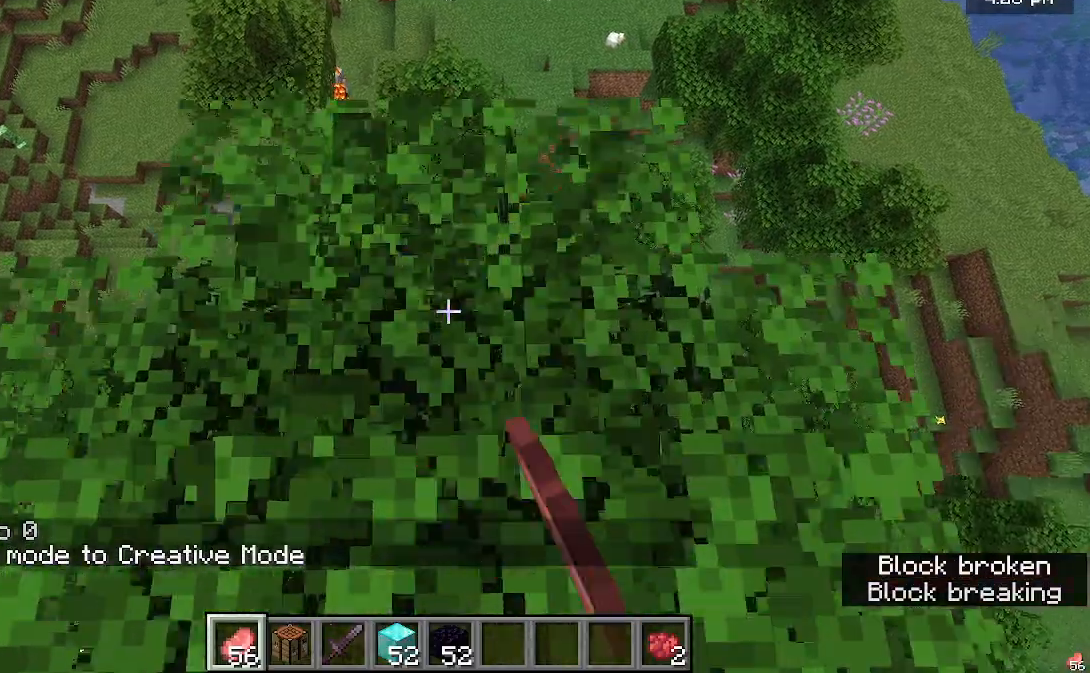
{"keys": [], "mouse": [], "events": [[233, "mouse_left", "up"]]}
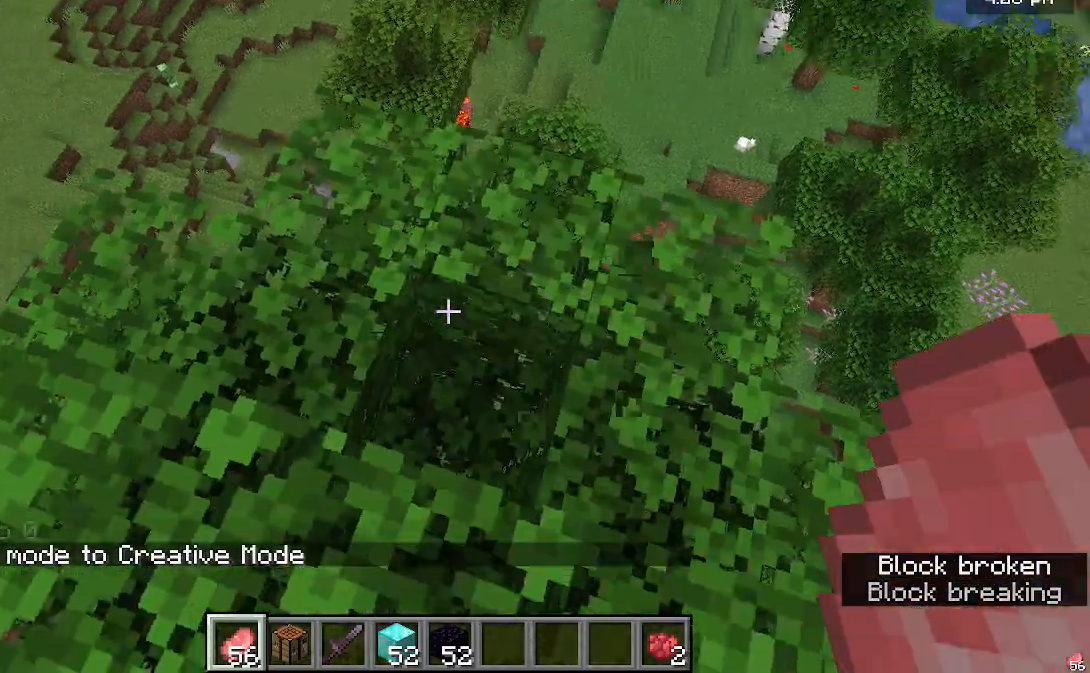
{"keys": [], "mouse": [], "events": []}
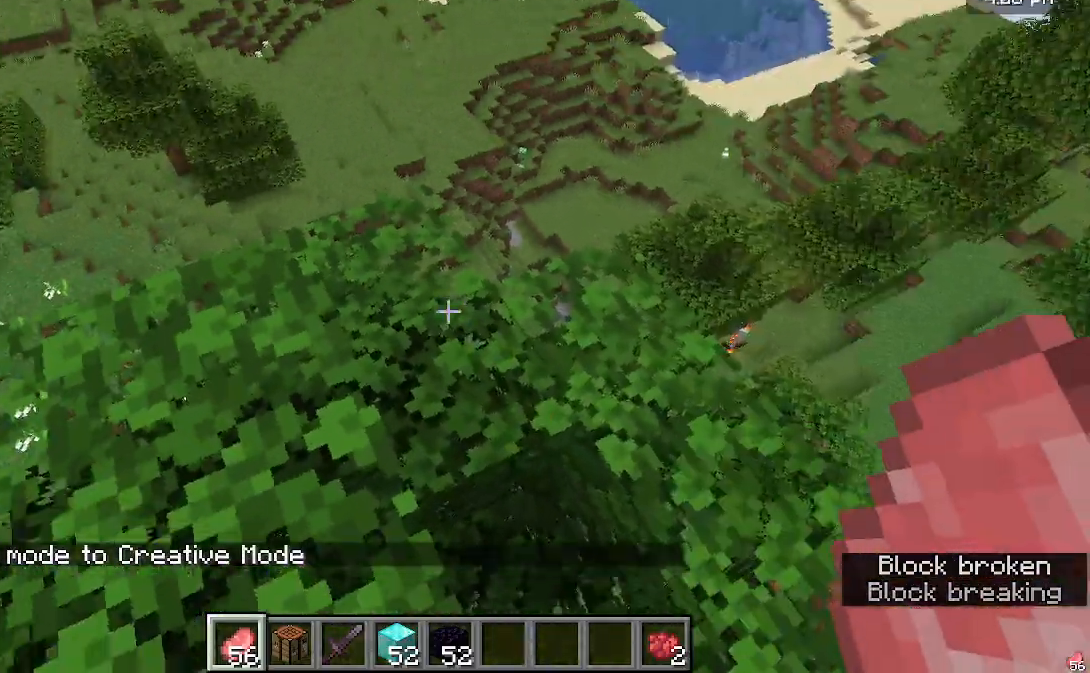
{"keys": ["w"], "mouse": [], "events": [[400, "w", "down"]]}
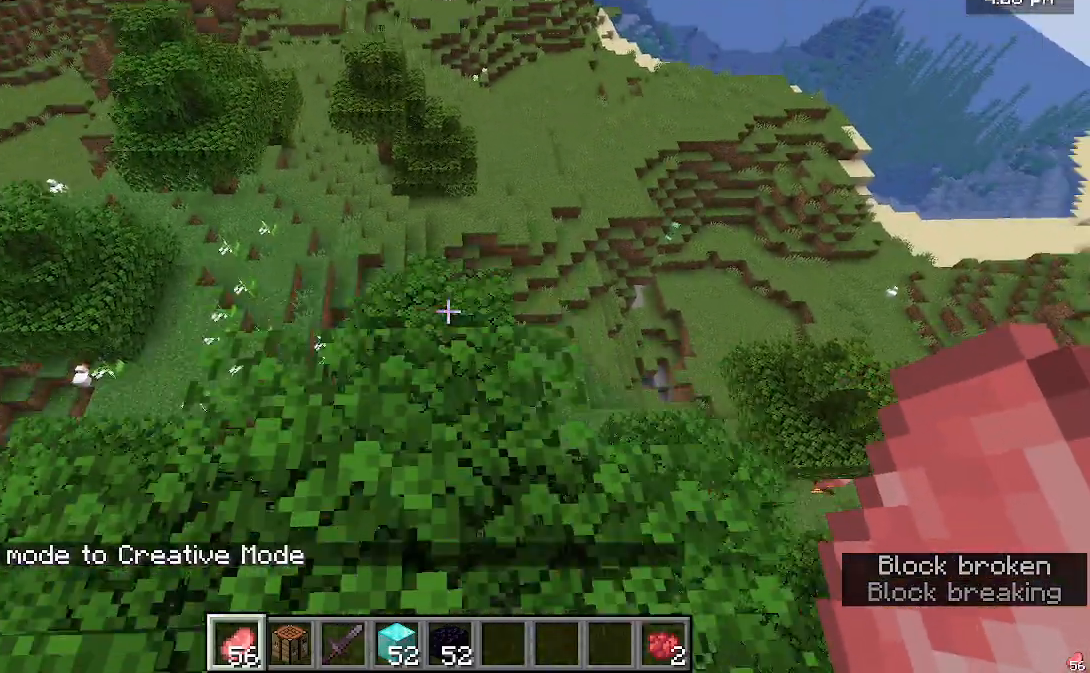
{"keys": ["w"], "mouse": [], "events": []}
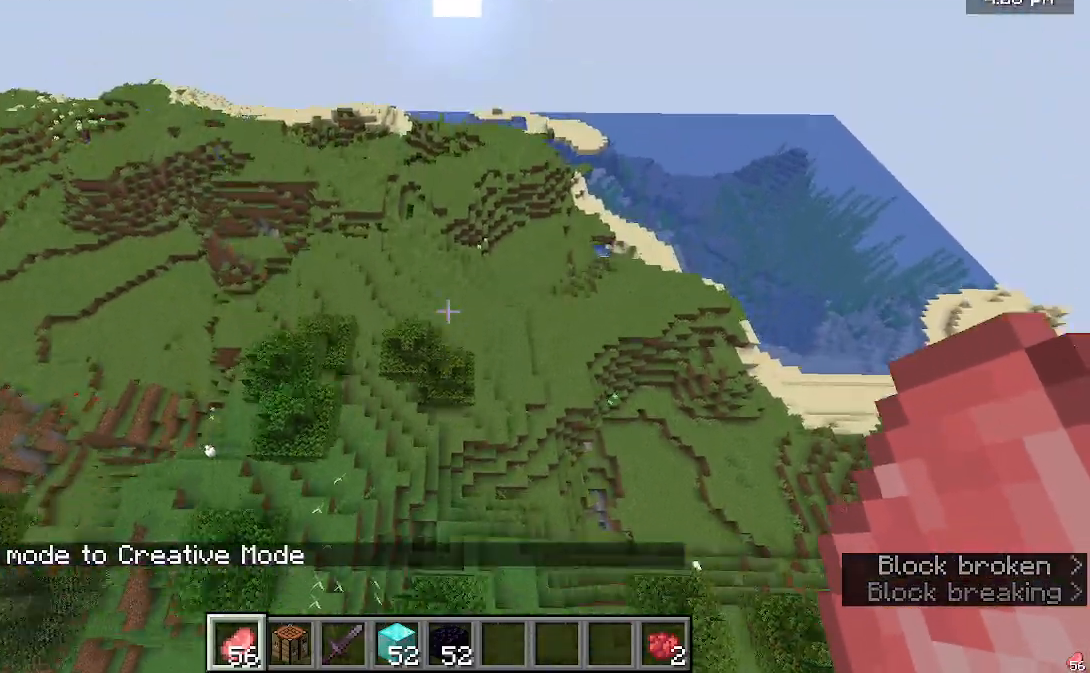
{"keys": ["w"], "mouse": [], "events": []}
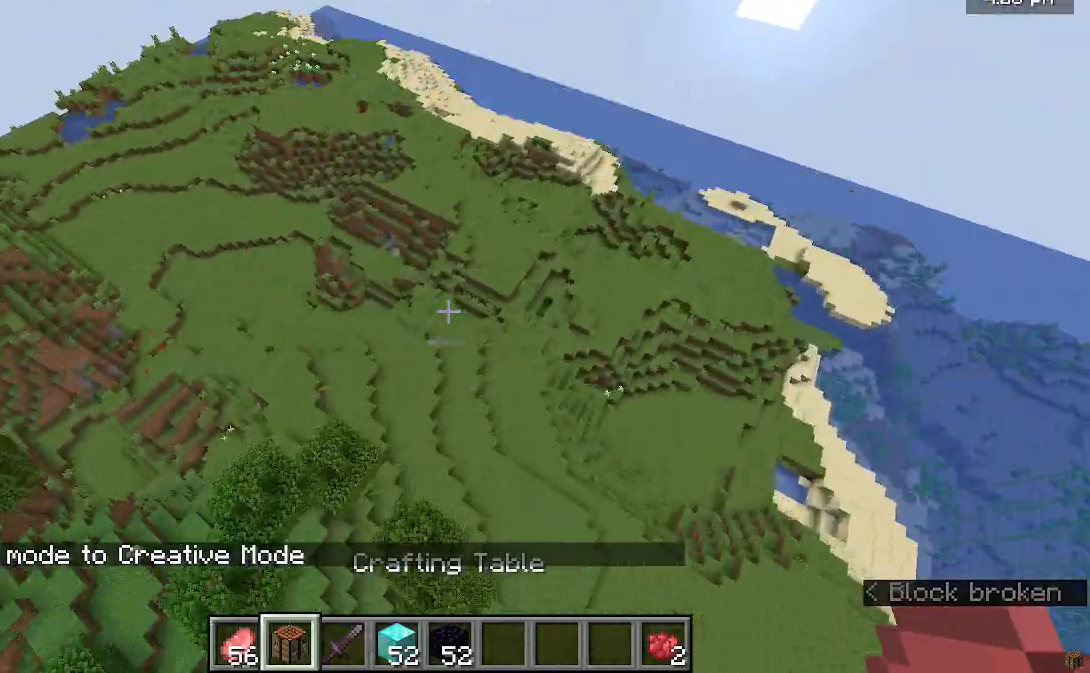
{"keys": ["w"], "mouse": [], "events": []}
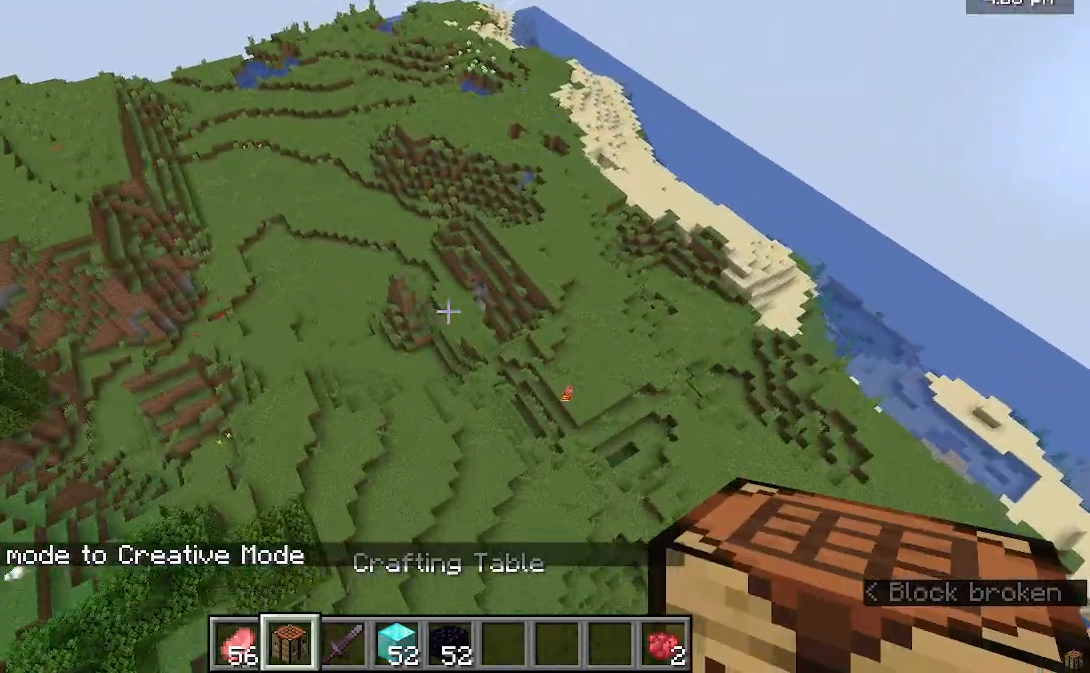
{"keys": ["w"], "mouse": [], "events": []}
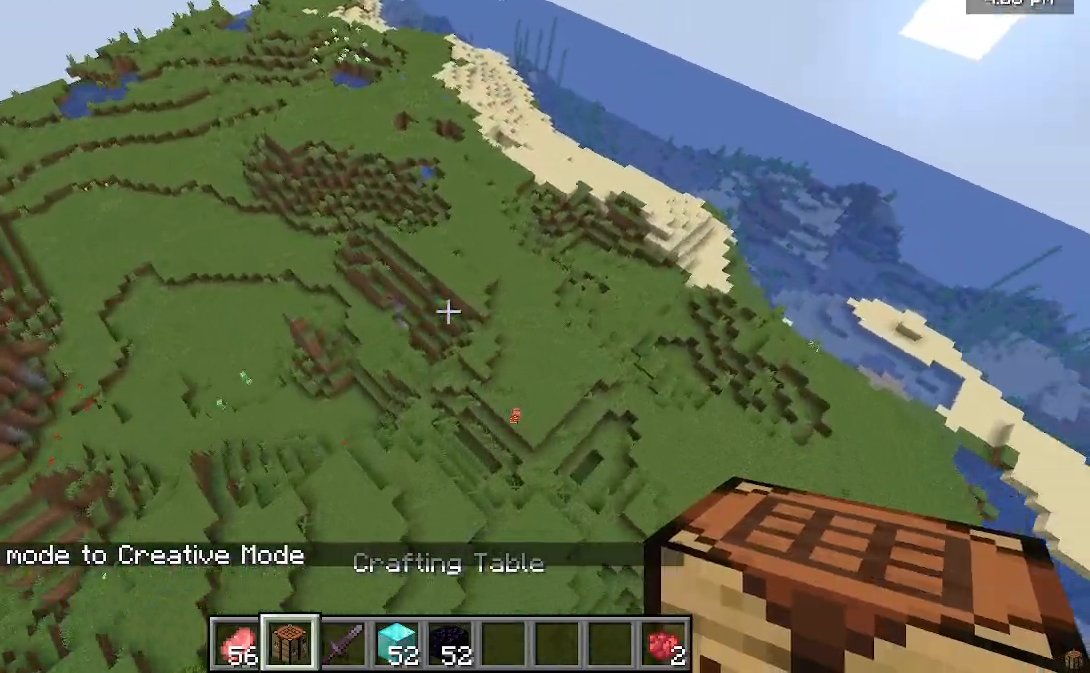
{"keys": ["w"], "mouse": [], "events": []}
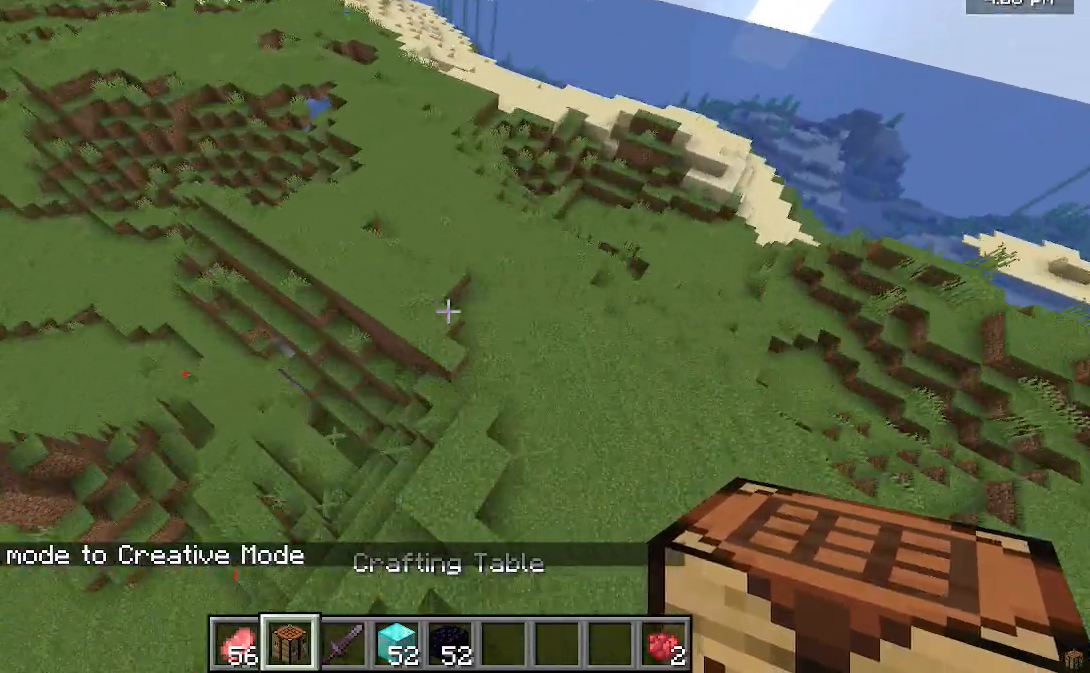
{"keys": ["w"], "mouse": [], "events": []}
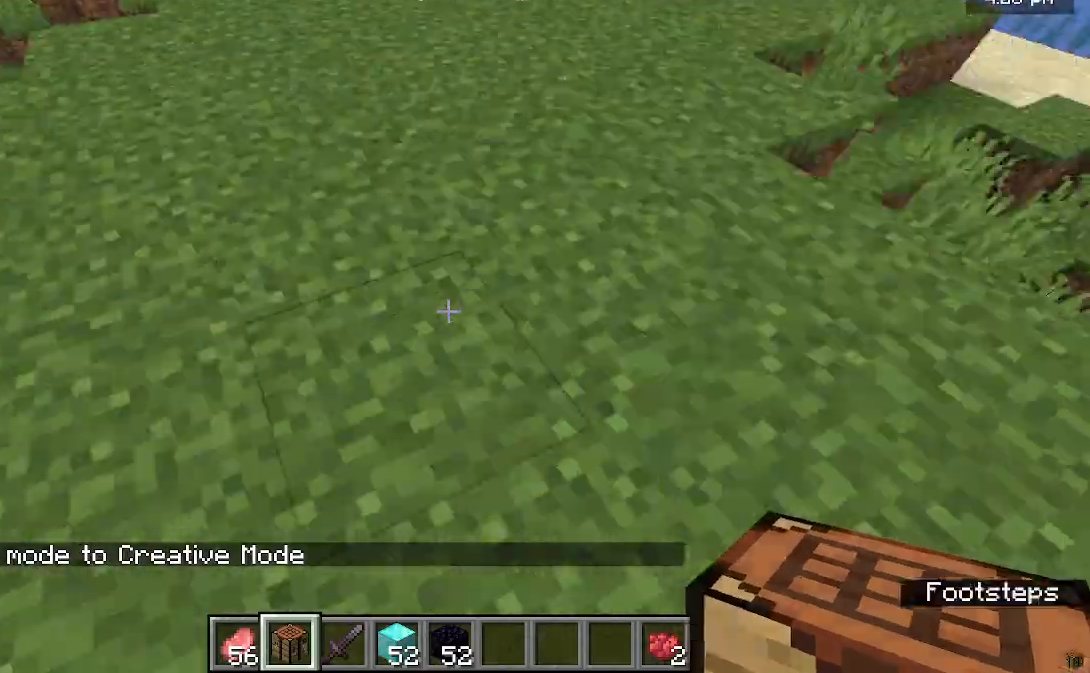
{"keys": ["w"], "mouse": [], "events": []}
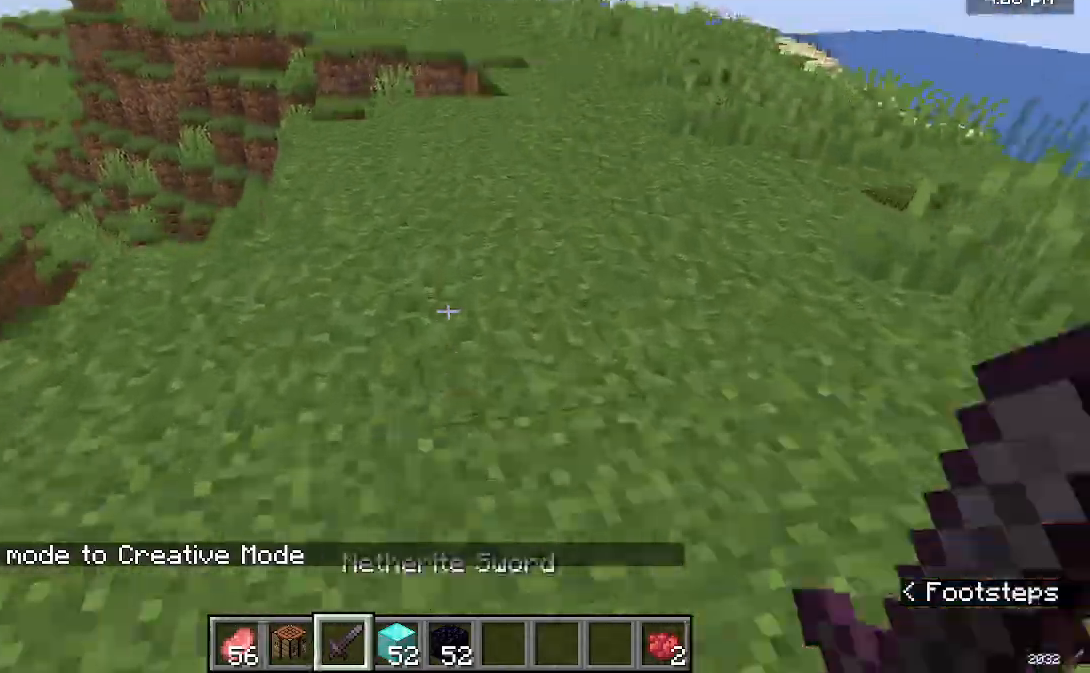
{"keys": ["w"], "mouse": [], "events": []}
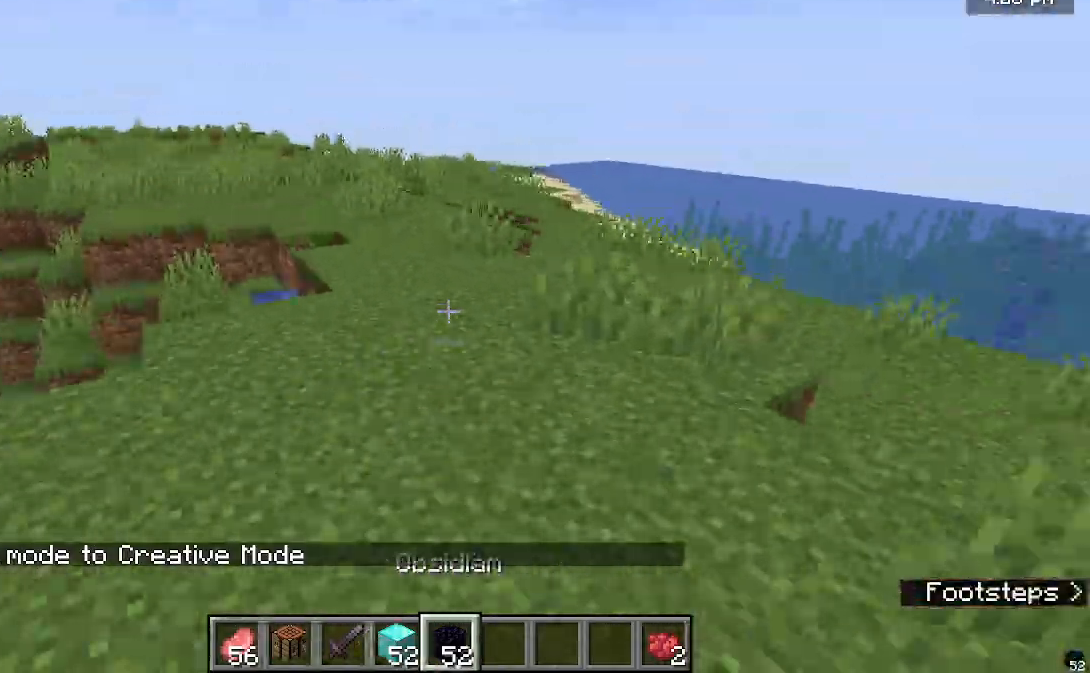
{"keys": ["w"], "mouse": [], "events": []}
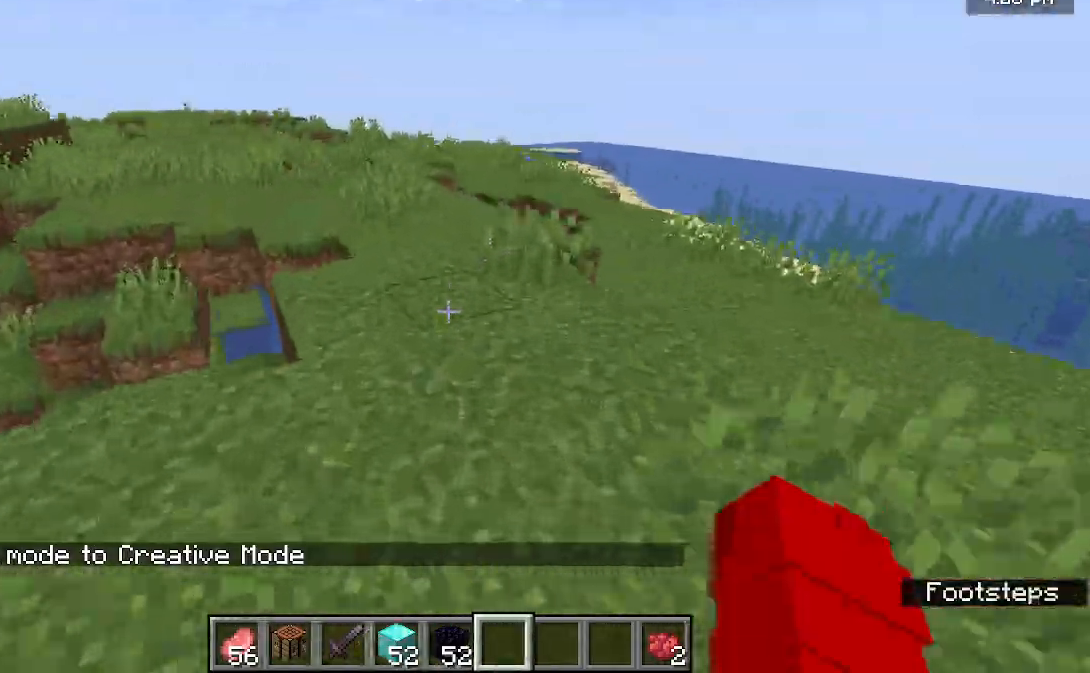
{"keys": ["w"], "mouse": [], "events": [[300, "mouse_left", "down"], [500, "mouse_left", "up"]]}
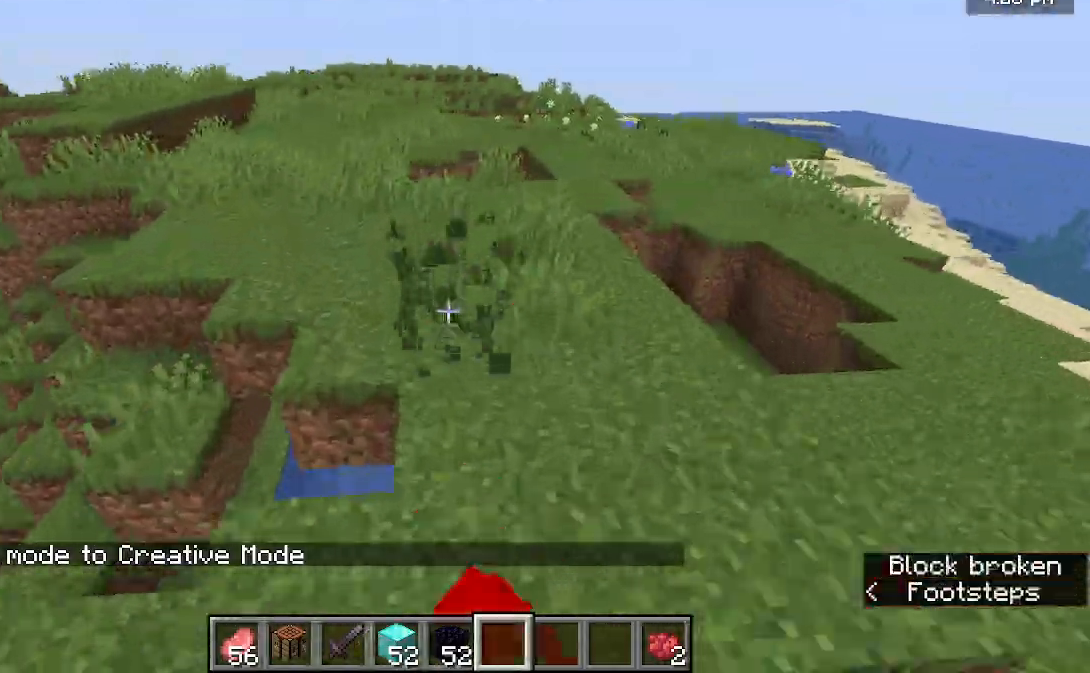
{"keys": ["w"], "mouse": [], "events": []}
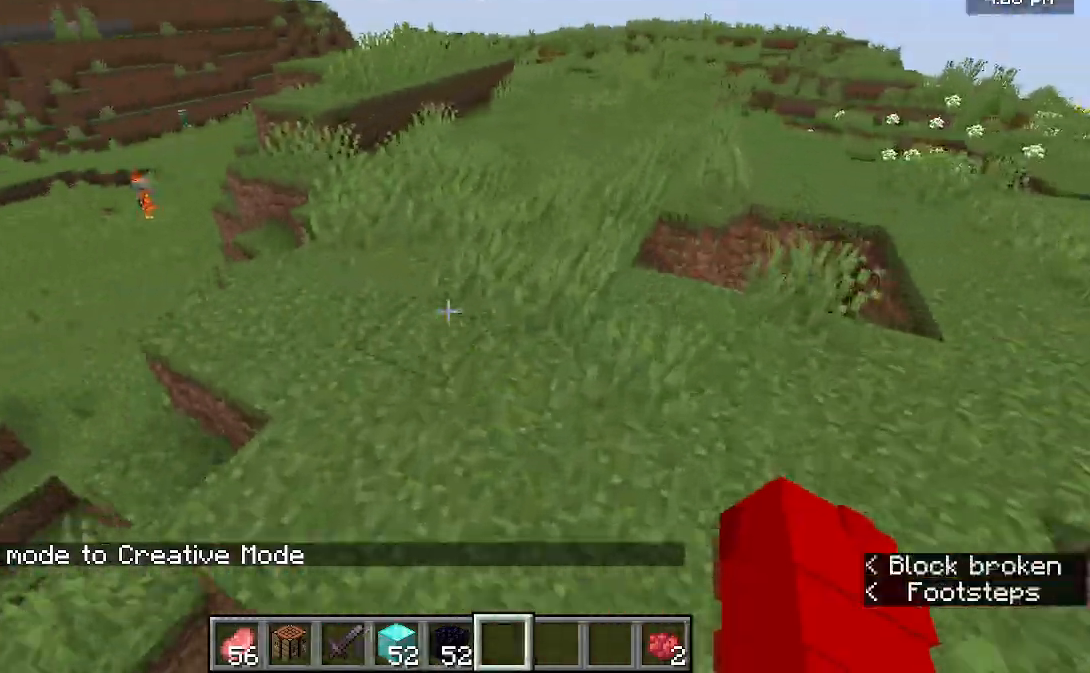
{"keys": ["w"], "mouse": [], "events": []}
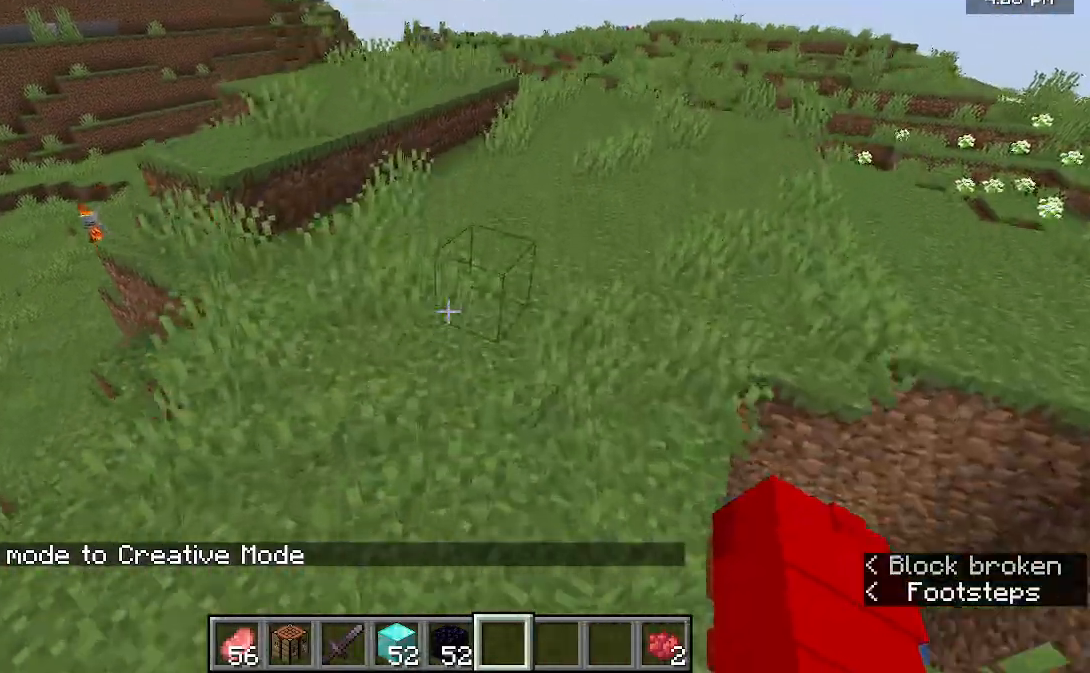
{"keys": ["w"], "mouse": [], "events": []}
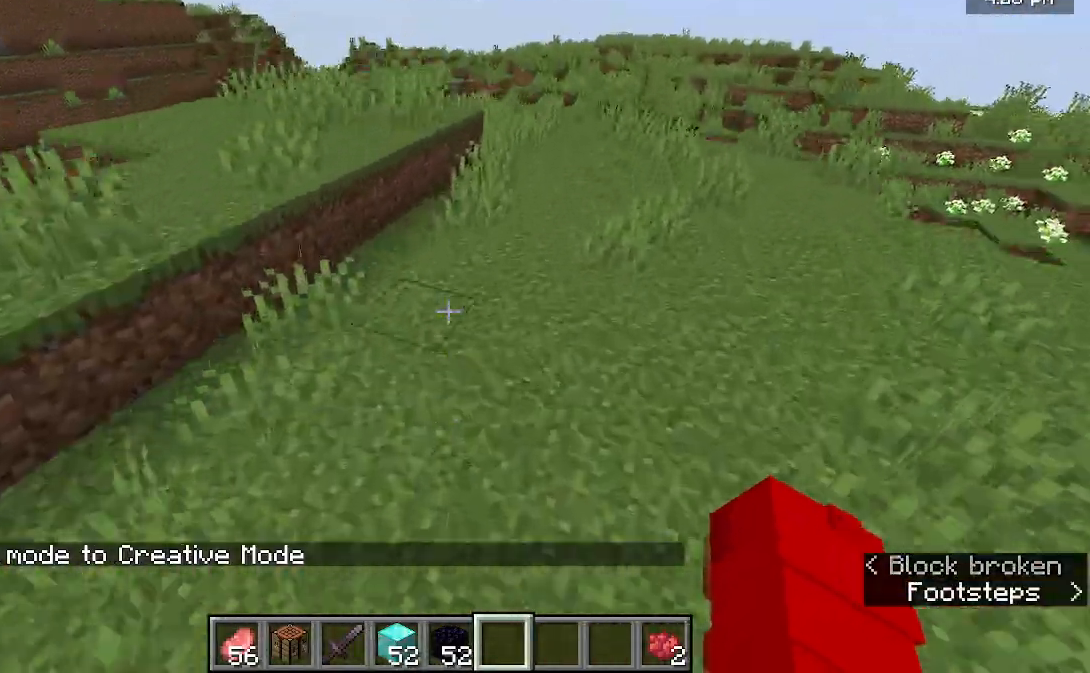
{"keys": ["w"], "mouse": [], "events": []}
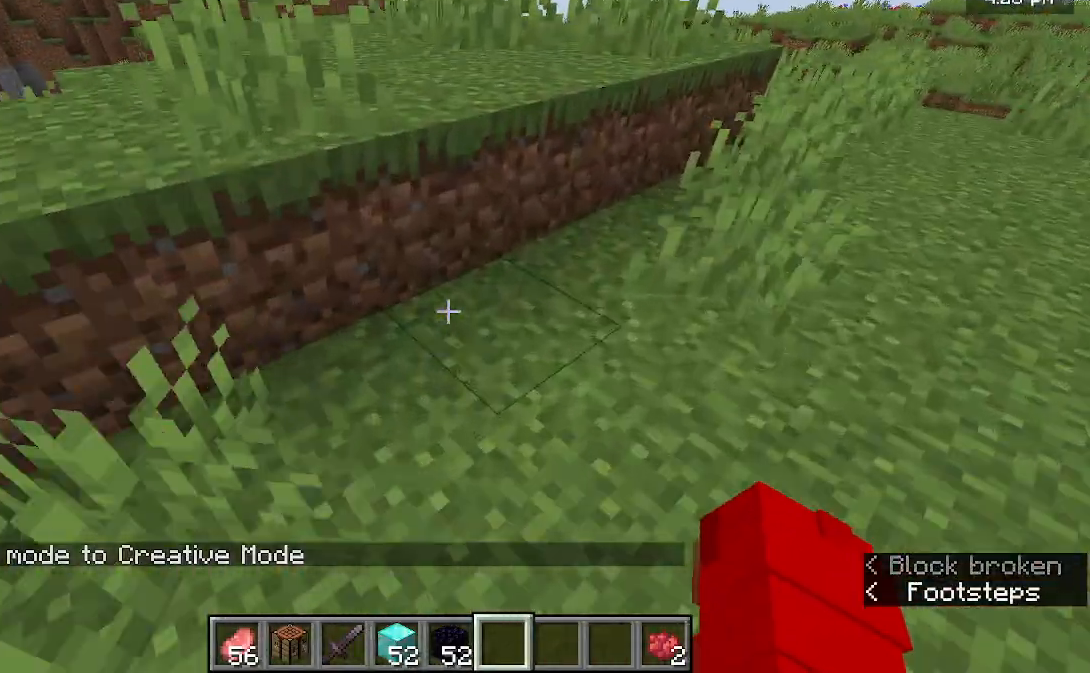
{"keys": [], "mouse": [], "events": [[500, "w", "up"]]}
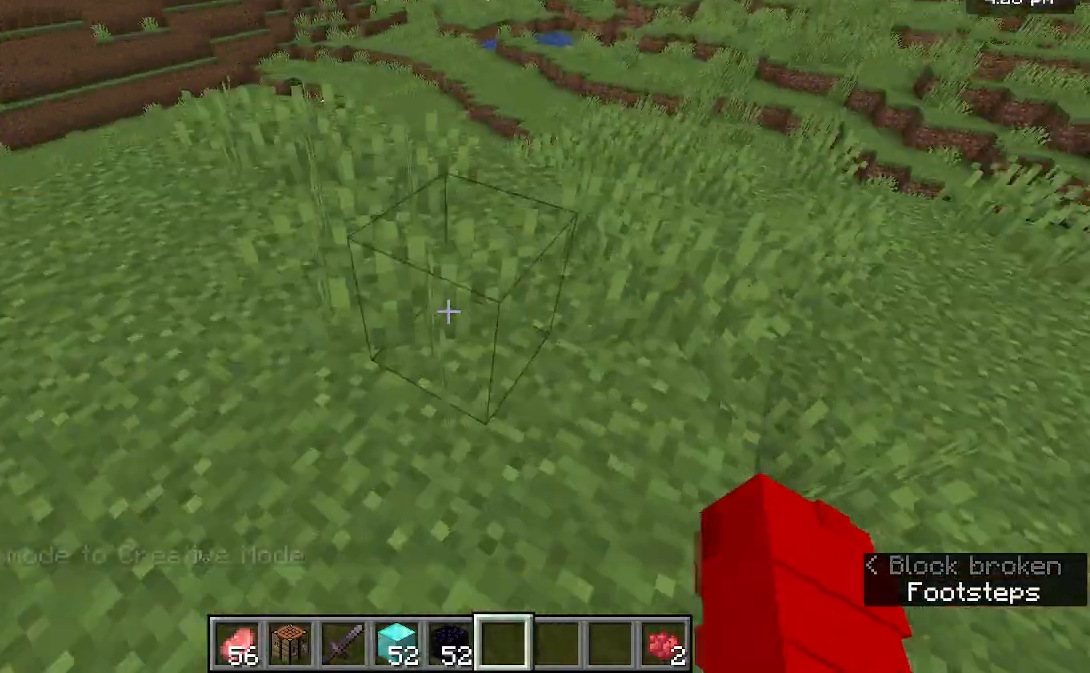
{"keys": [], "mouse": [], "events": []}
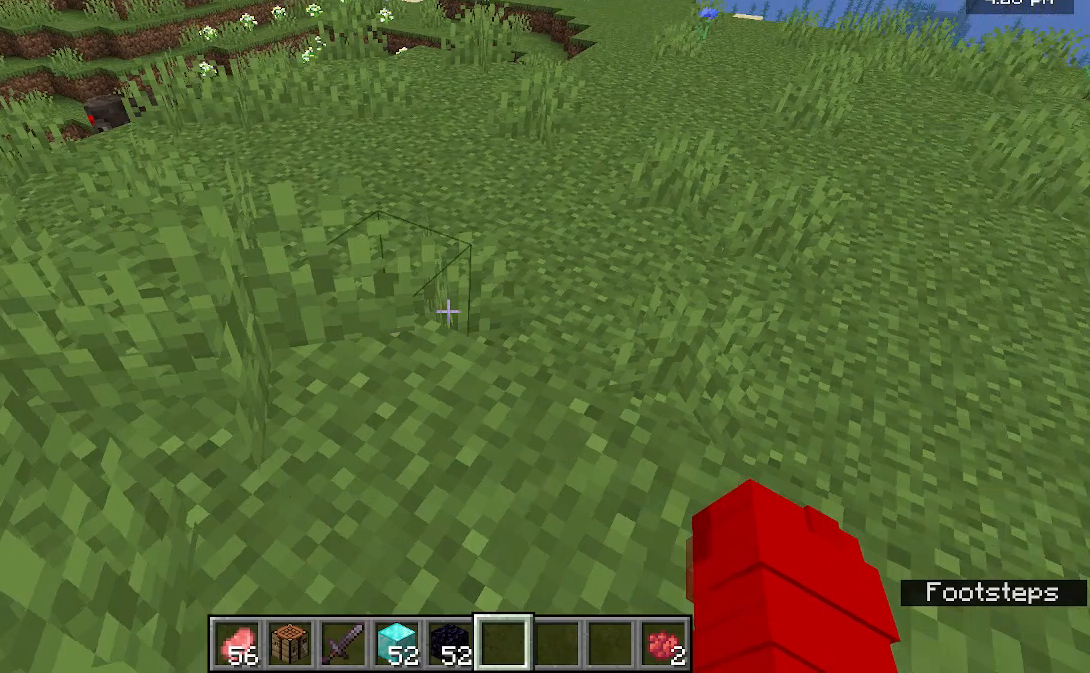
{"keys": [], "mouse": [], "events": []}
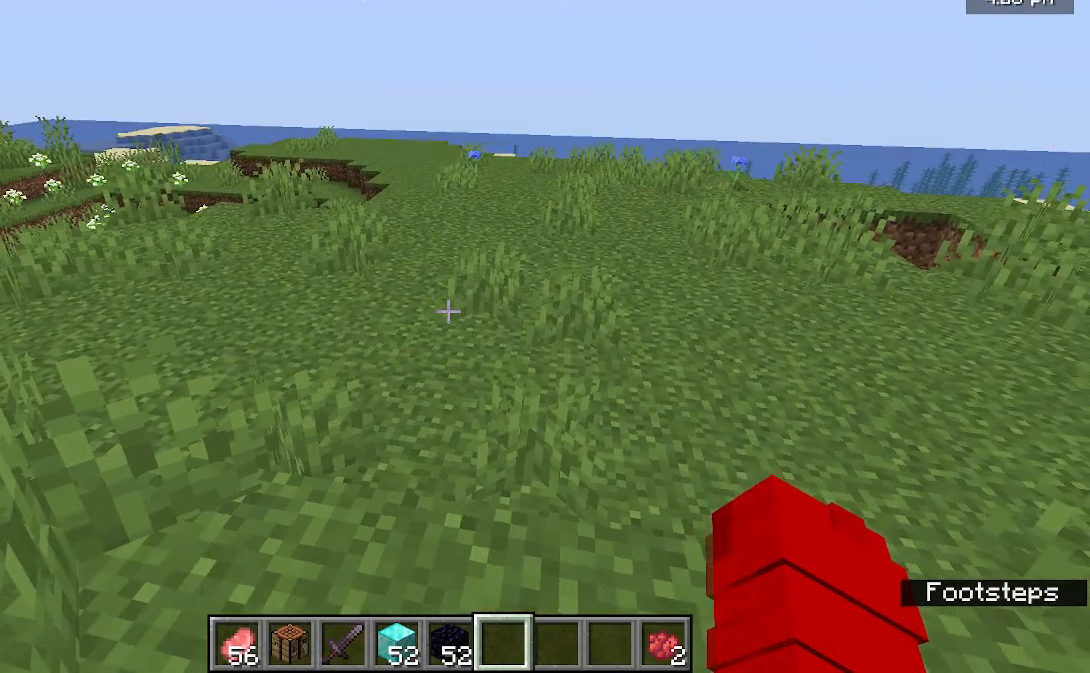
{"keys": [], "mouse": [], "events": []}
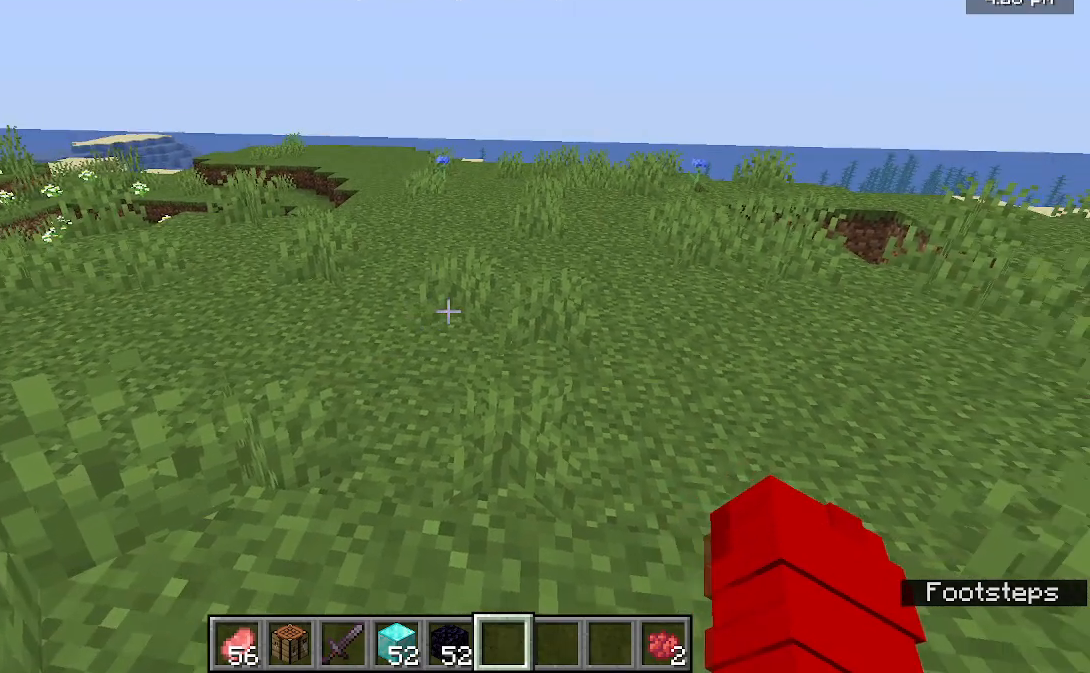
{"keys": [], "mouse": [], "events": []}
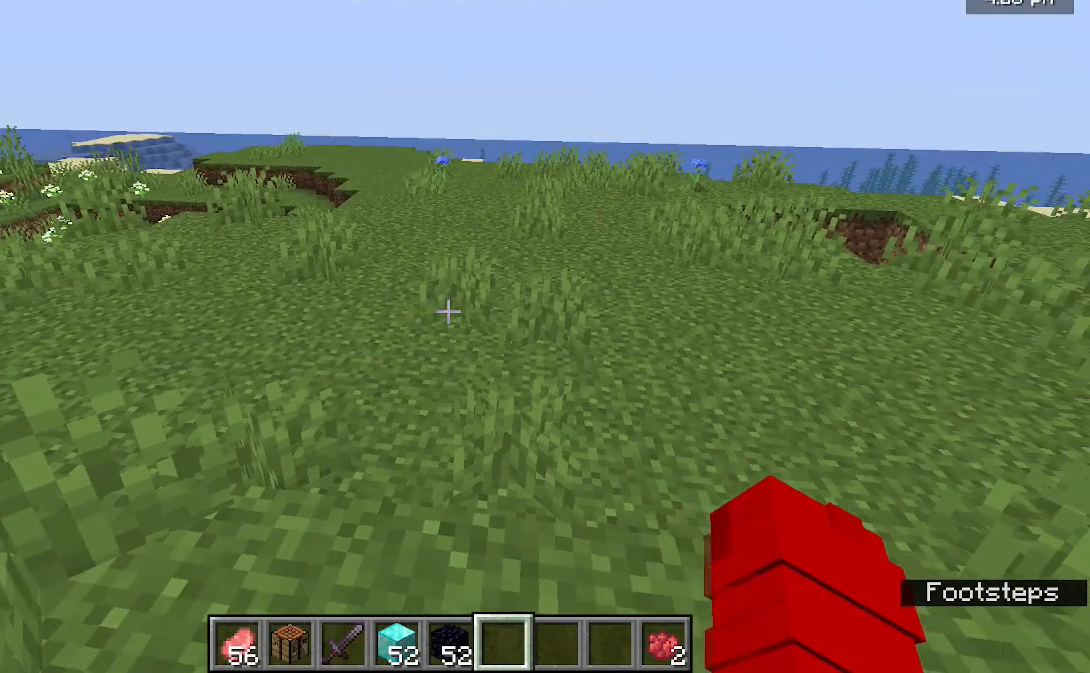
{"keys": [], "mouse": [], "events": []}
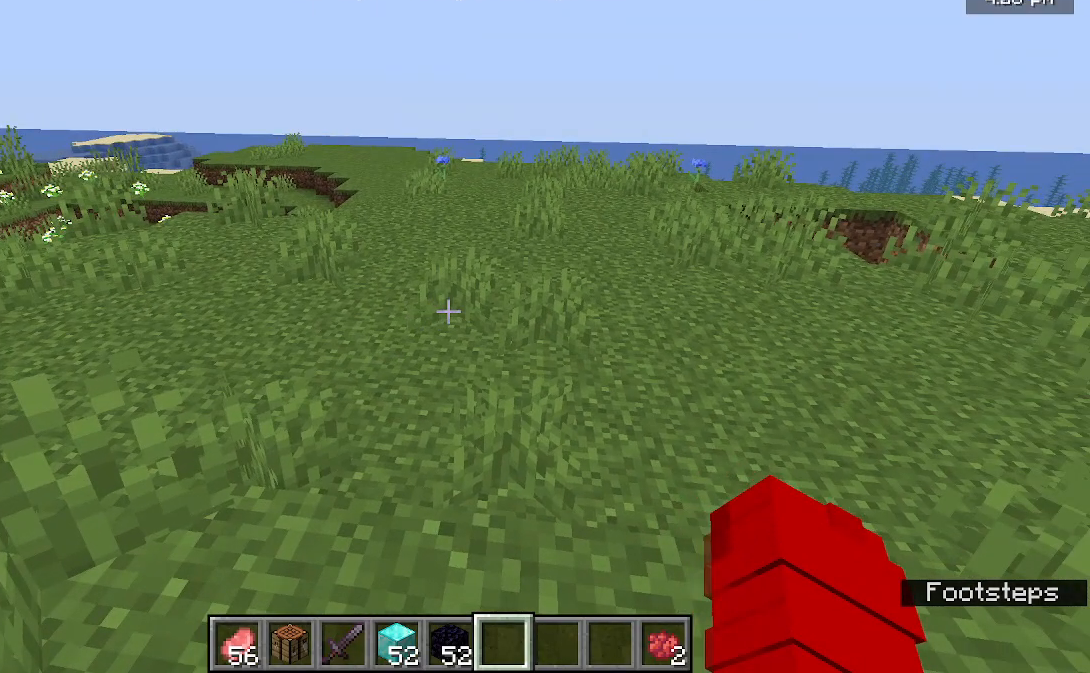
{"keys": [], "mouse": [], "events": []}
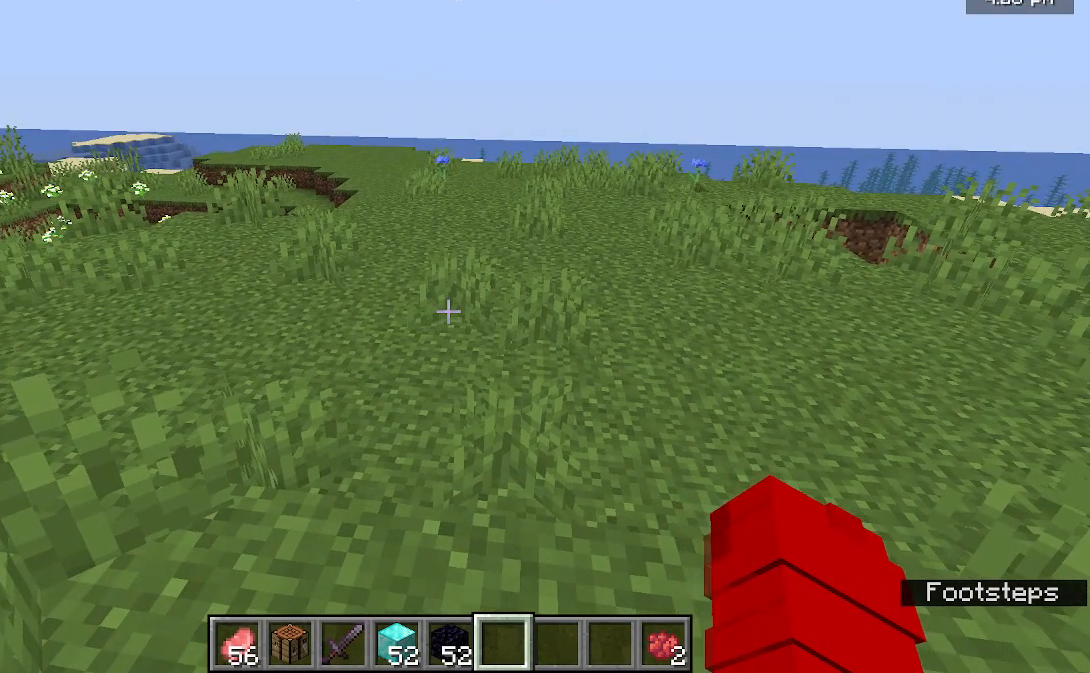
{"keys": [], "mouse": [], "events": []}
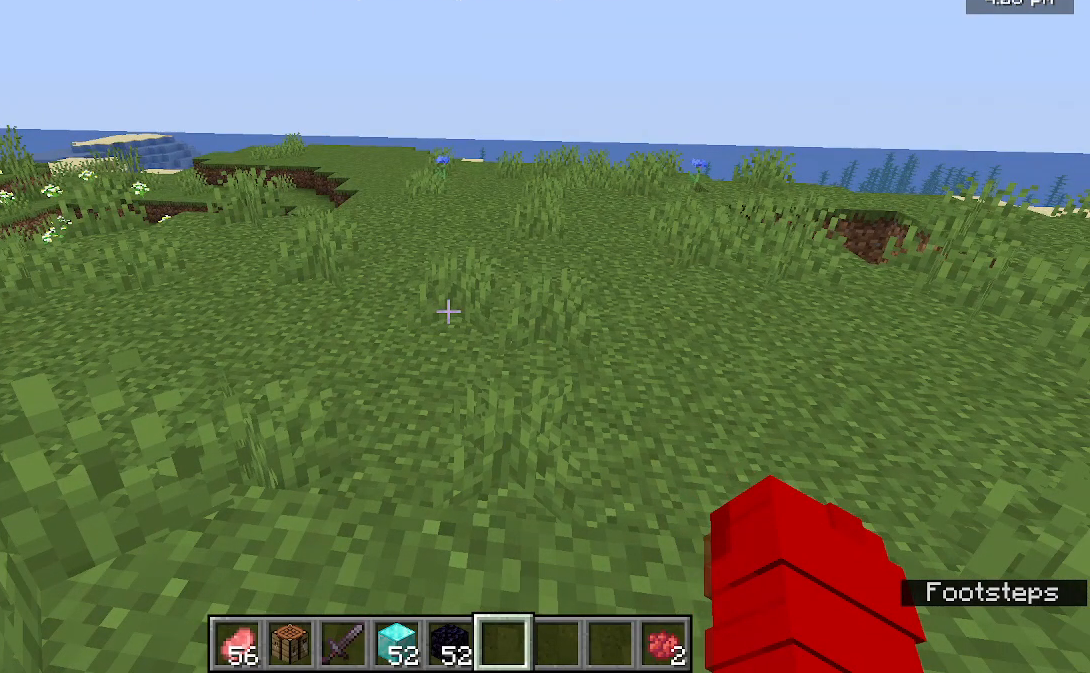
{"keys": [], "mouse": [], "events": []}